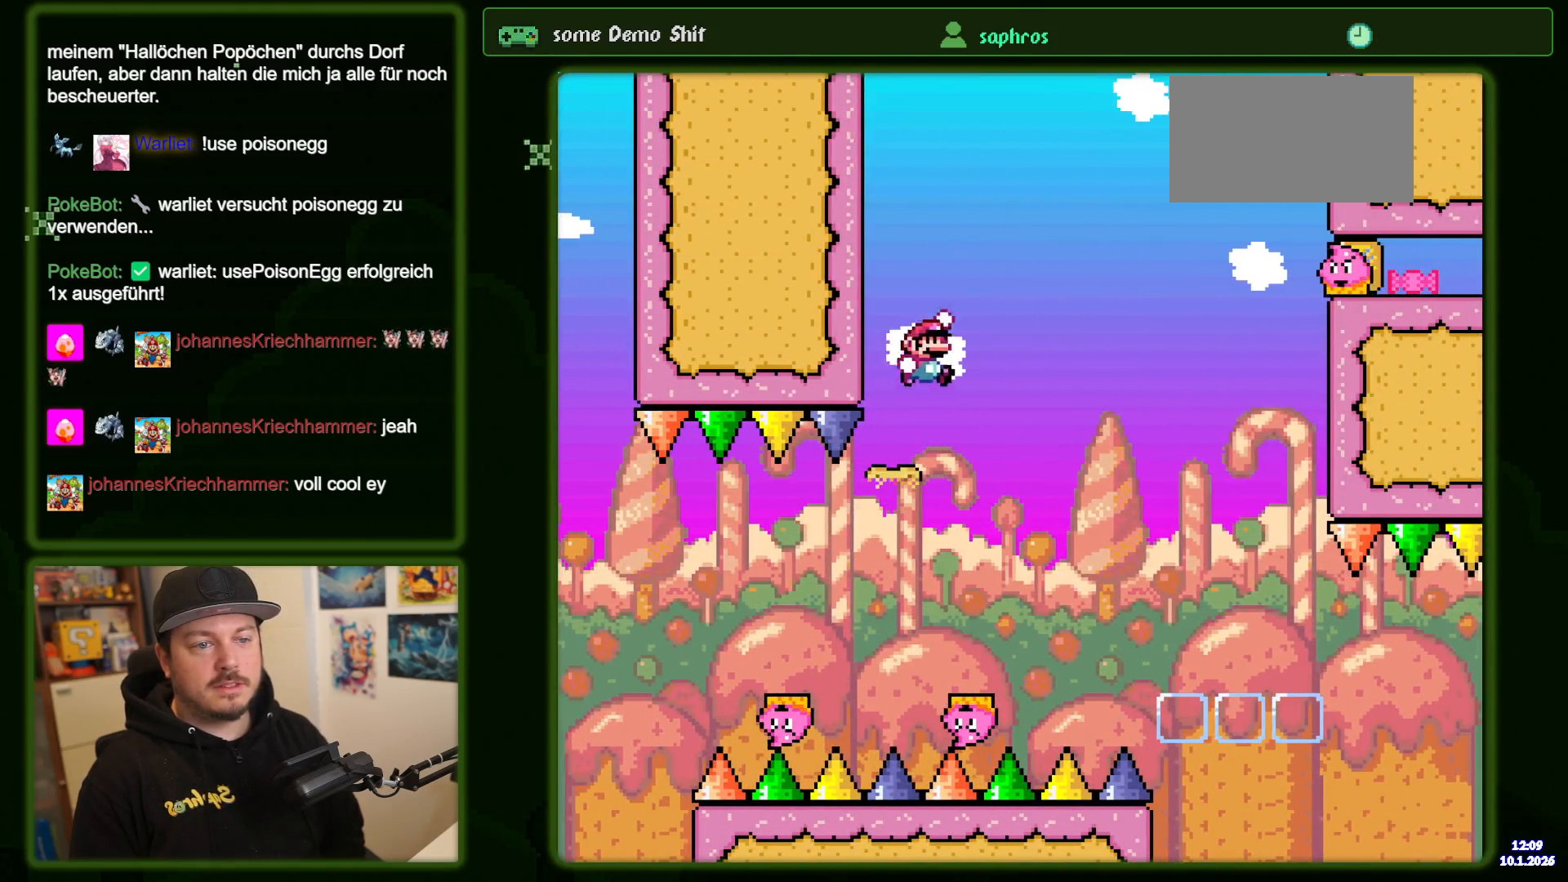
Gameplay with a controller (Nintendo layout); each line is a JSON object with the inputs held at the frame after it (dt_ms = milliseconds from this image to that frame). "events" lists button and stick changes between this image and that frame as [ms after this image, input, new state], when the widget could be followed in between. Not read: L3 R3 Y.
{"dt_ms": 500, "buttons": ["B", "DPAD_RIGHT"], "events": []}
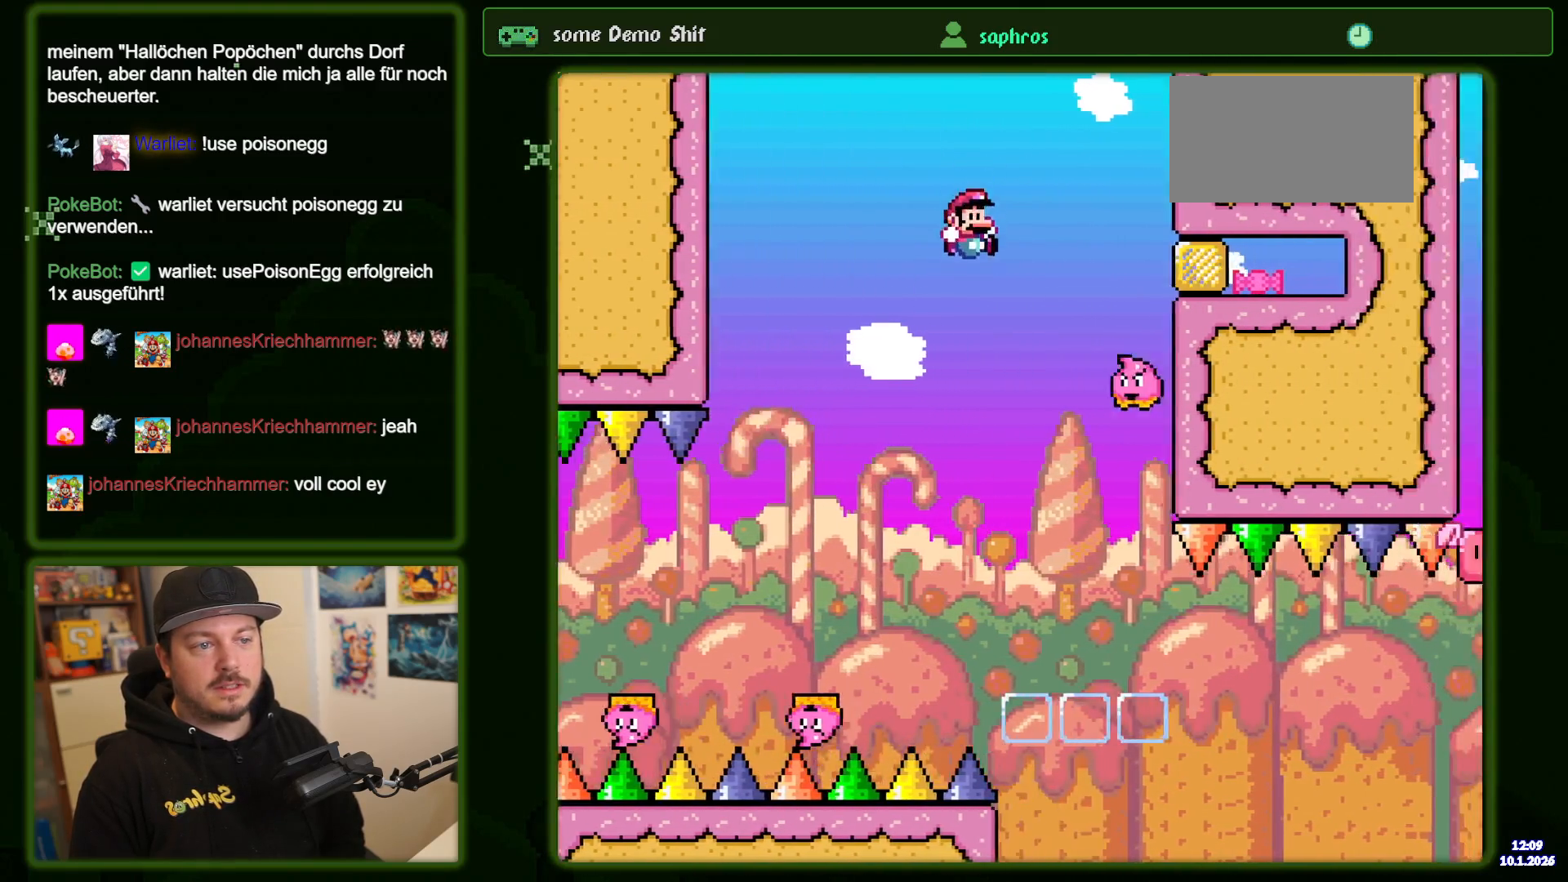
{"dt_ms": 500, "buttons": ["B"], "events": [[83, "DPAD_RIGHT", "up"], [200, "DPAD_LEFT", "down"], [350, "DPAD_LEFT", "up"]]}
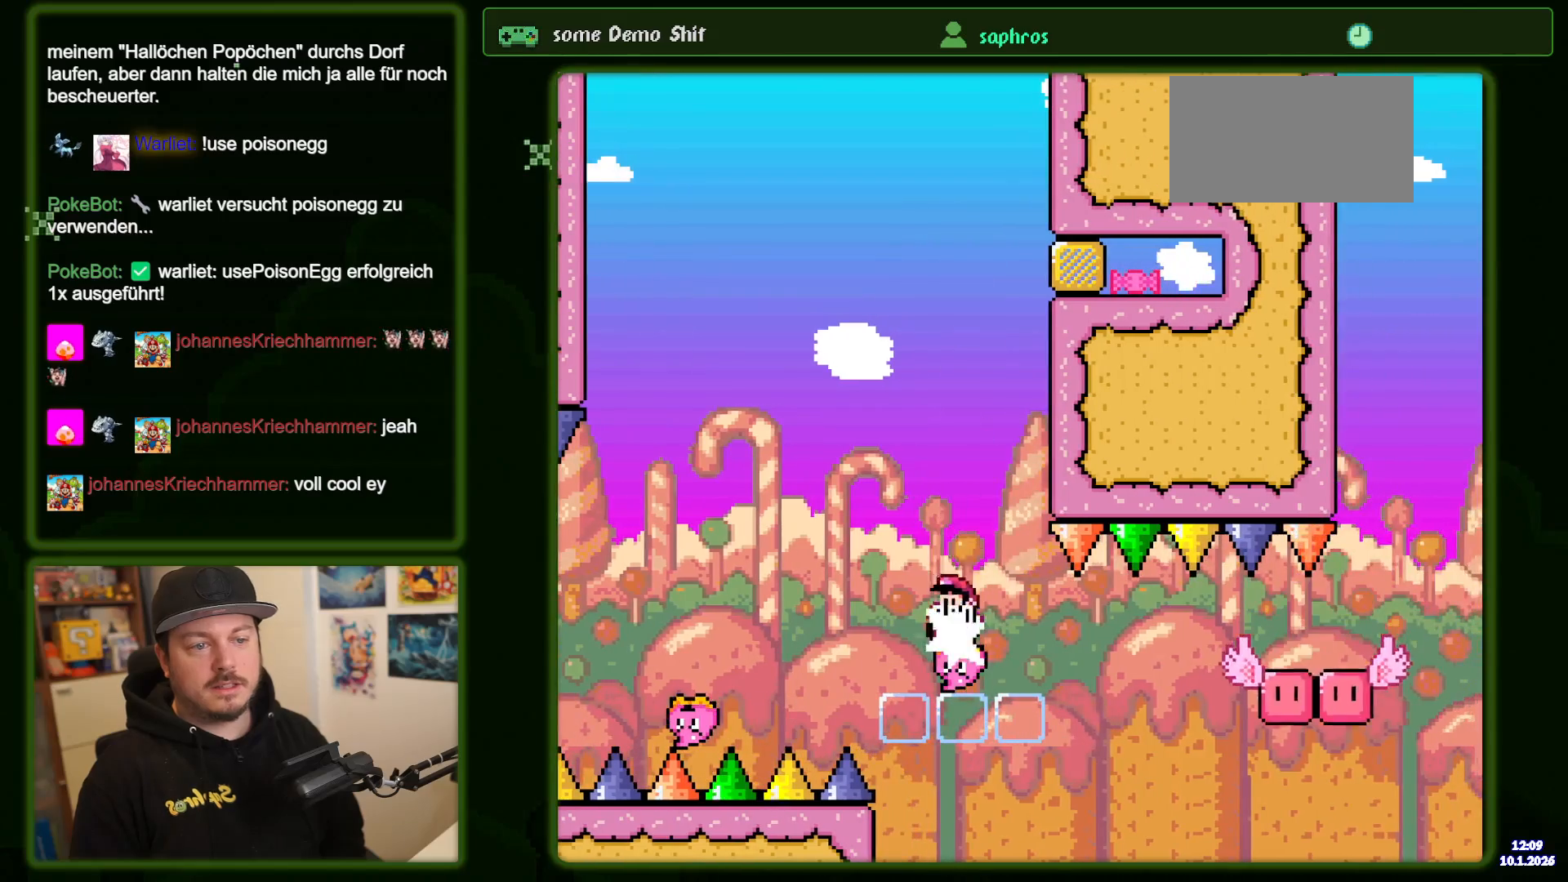
{"dt_ms": 500, "buttons": ["B"], "events": [[333, "B", "up"], [417, "B", "down"]]}
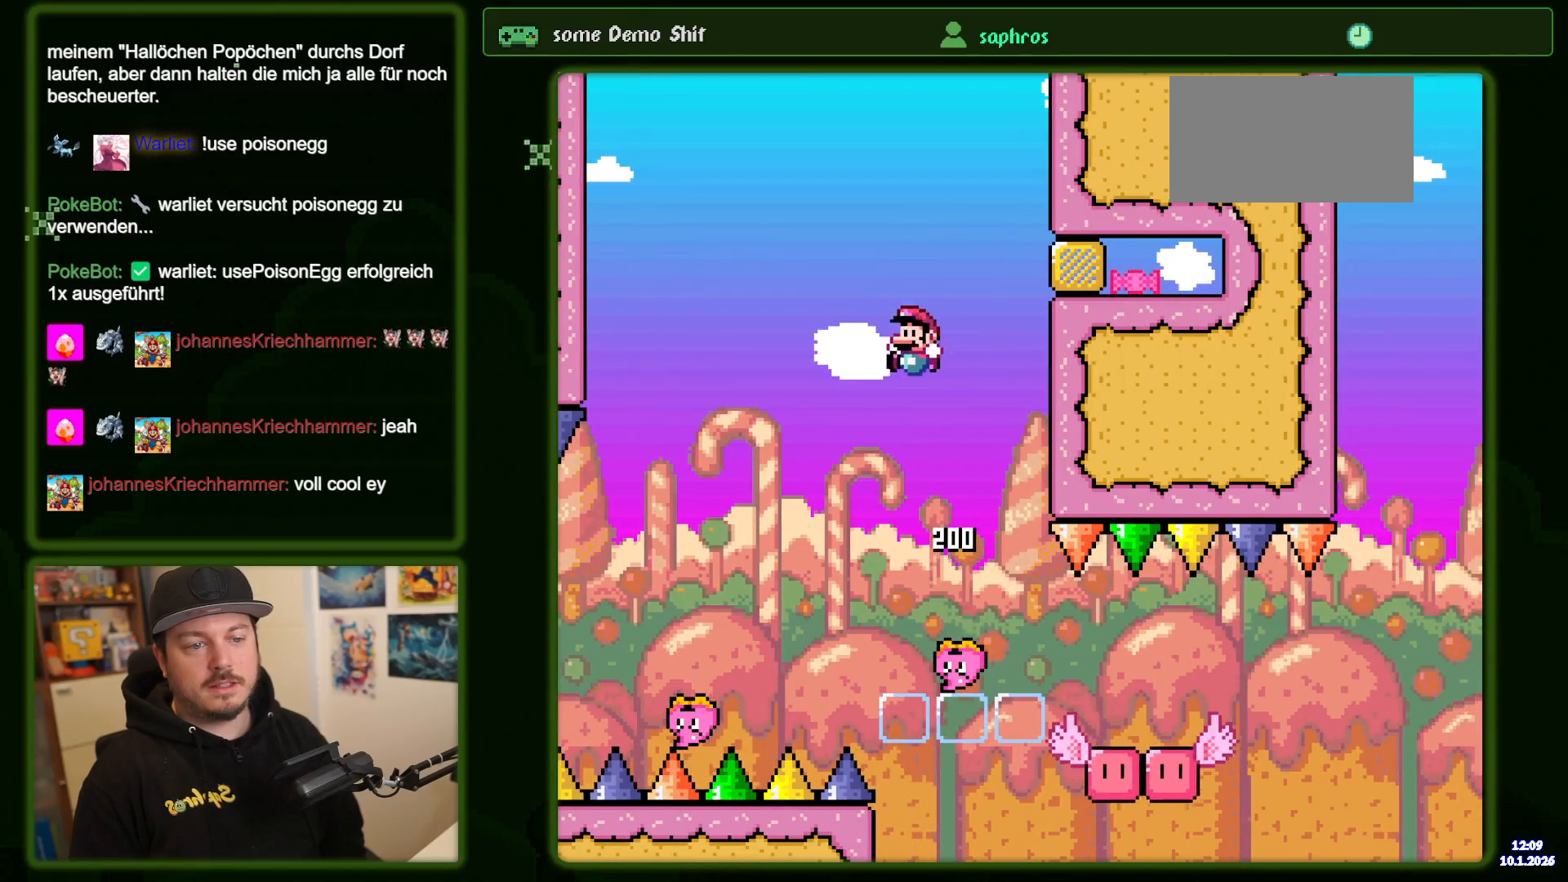
{"dt_ms": 500, "buttons": ["B"], "events": [[17, "DPAD_RIGHT", "down"], [117, "DPAD_RIGHT", "up"]]}
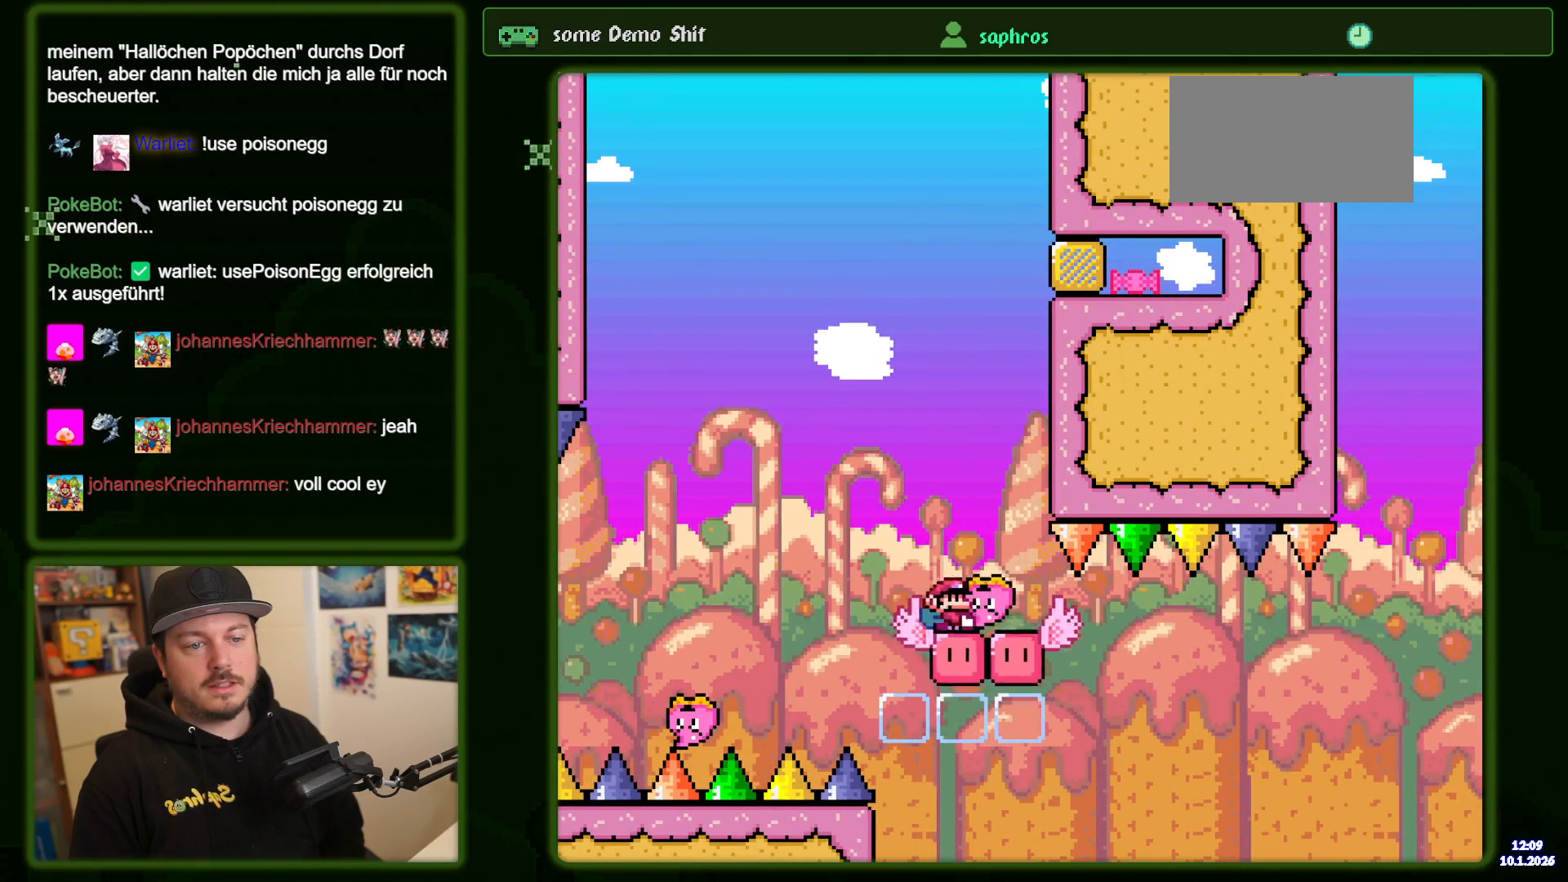
{"dt_ms": 500, "buttons": ["B", "DPAD_RIGHT"], "events": [[500, "DPAD_RIGHT", "down"]]}
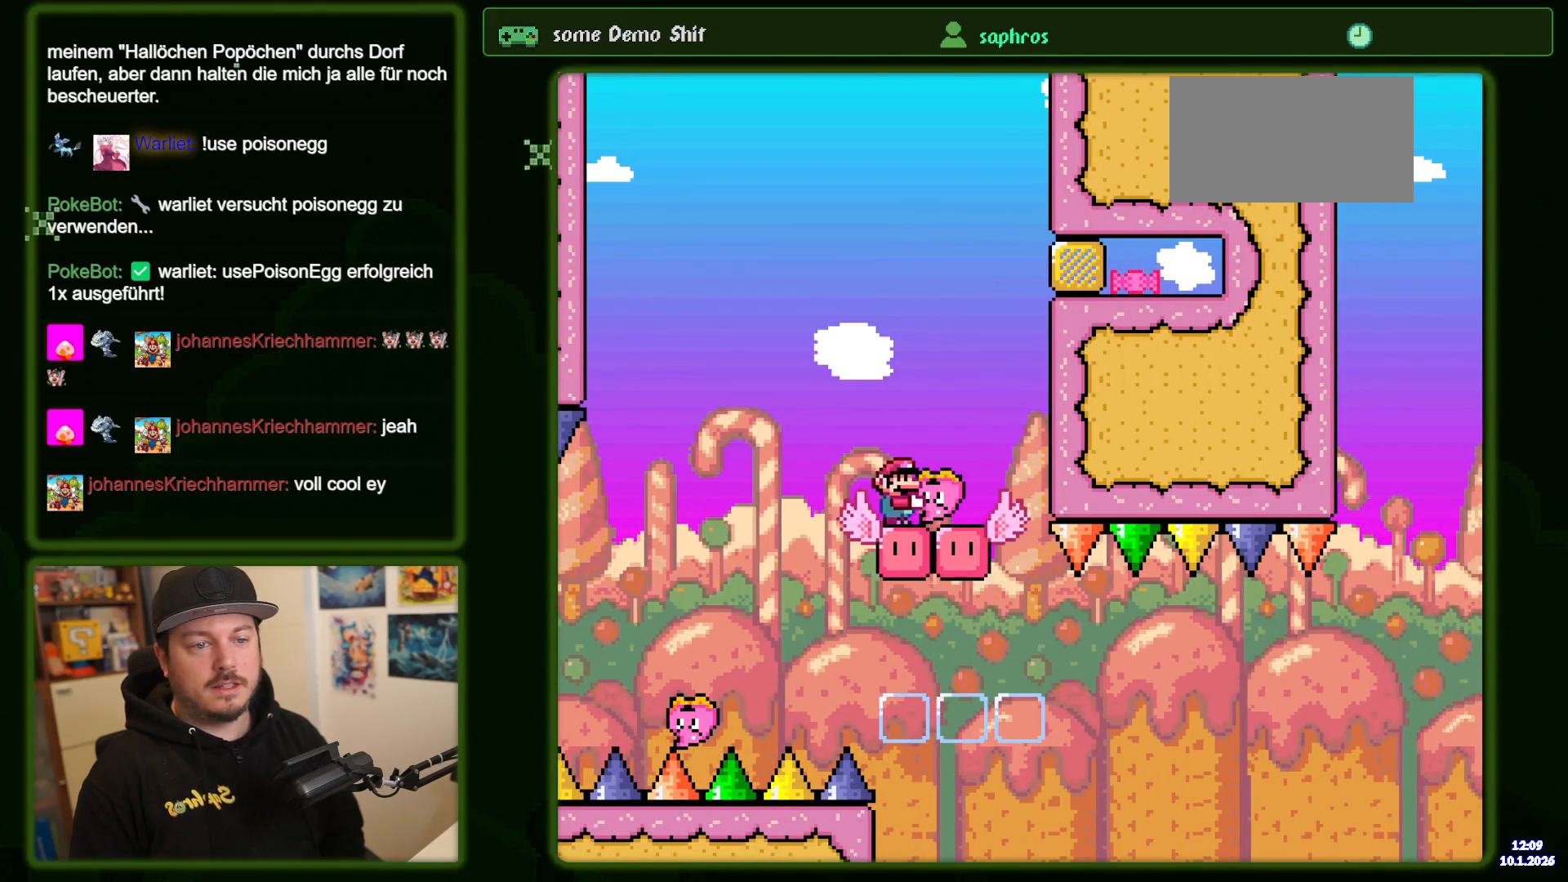
{"dt_ms": 500, "buttons": [], "events": [[83, "DPAD_RIGHT", "up"], [233, "B", "up"]]}
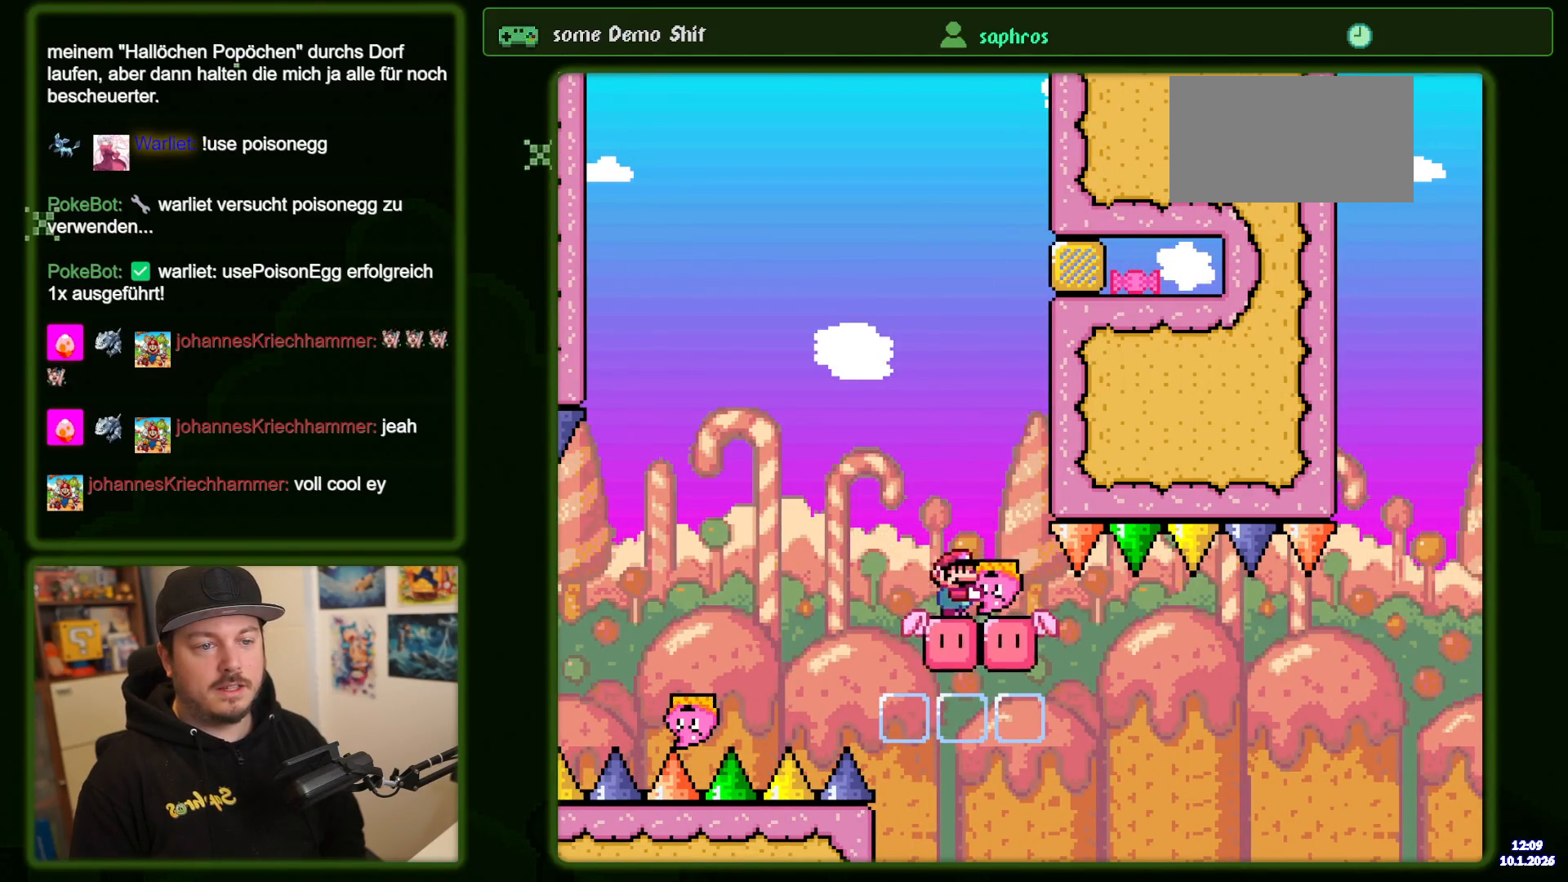
{"dt_ms": 500, "buttons": [], "events": []}
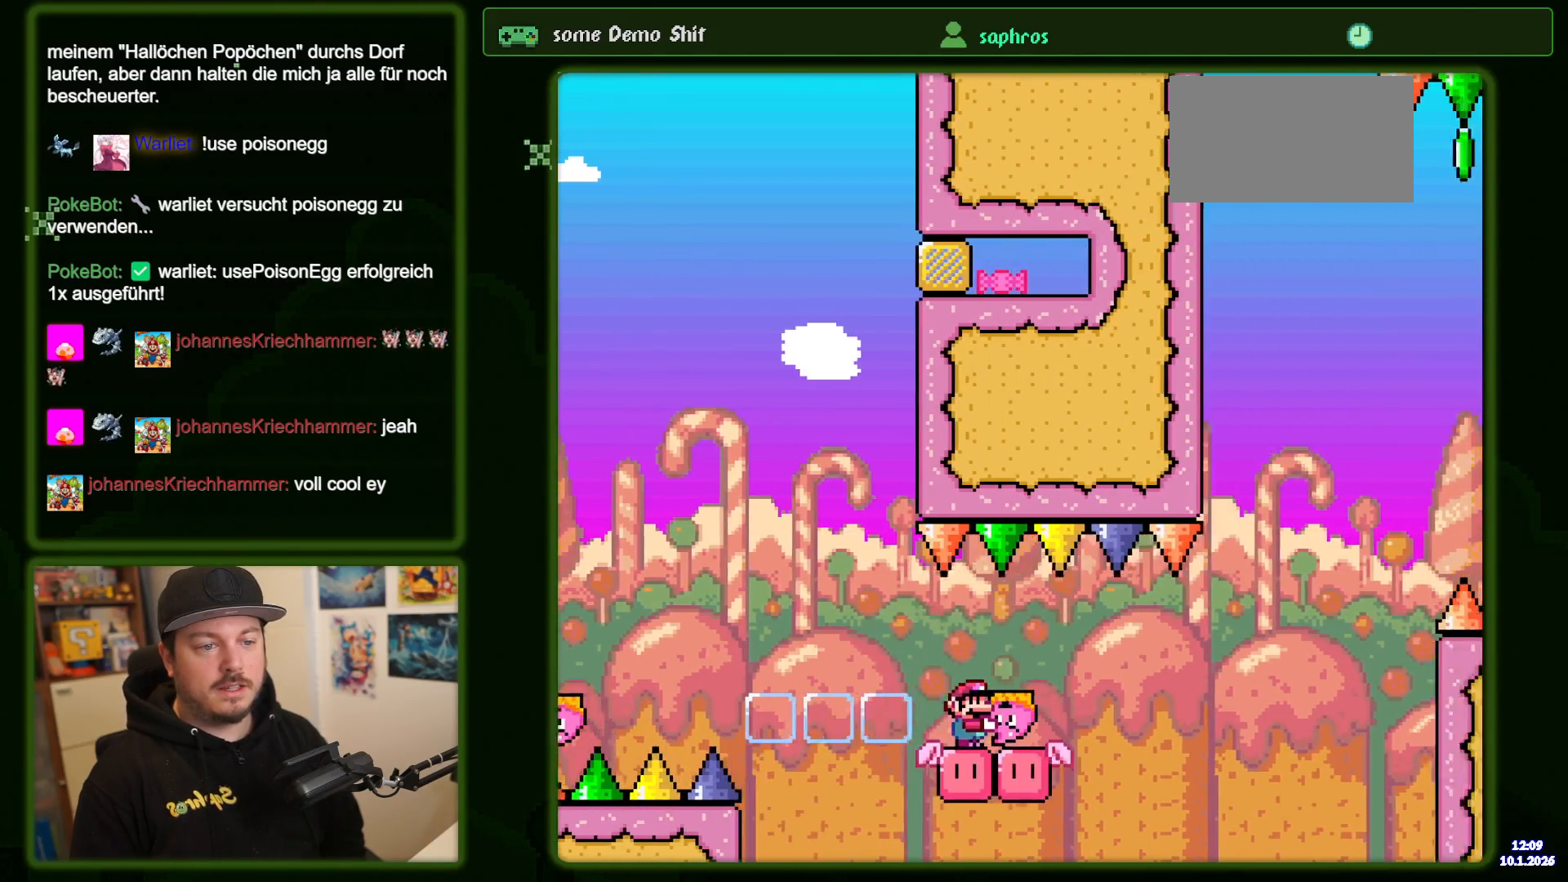
{"dt_ms": 500, "buttons": [], "events": [[17, "DPAD_RIGHT", "down"], [200, "DPAD_RIGHT", "up"]]}
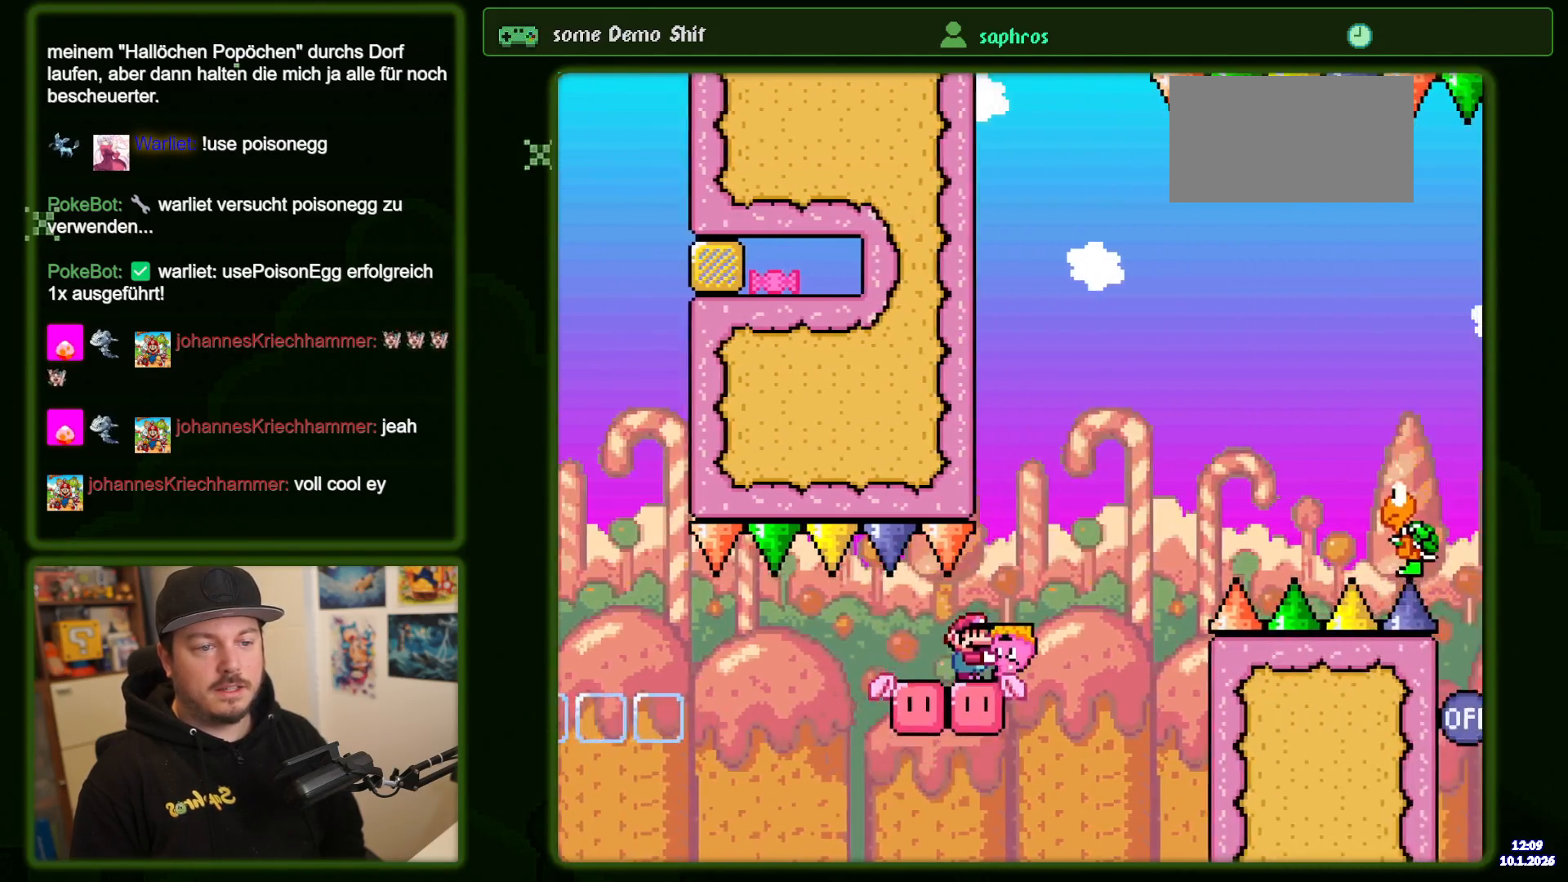
{"dt_ms": 500, "buttons": ["B", "DPAD_RIGHT"], "events": [[67, "DPAD_RIGHT", "down"], [250, "B", "down"]]}
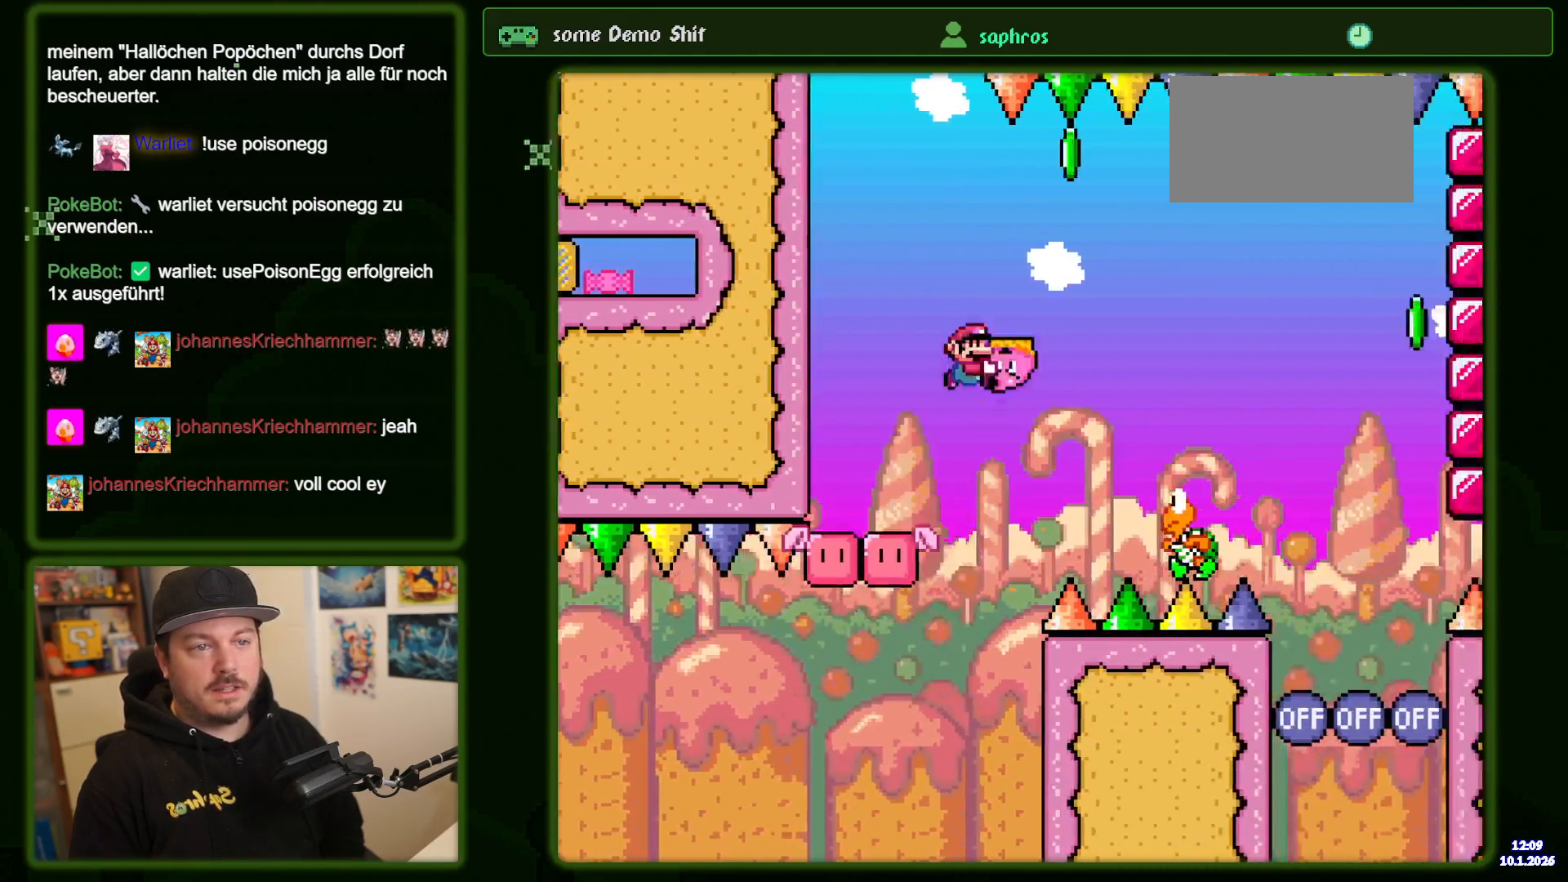
{"dt_ms": 1000, "buttons": ["B", "DPAD_RIGHT"]}
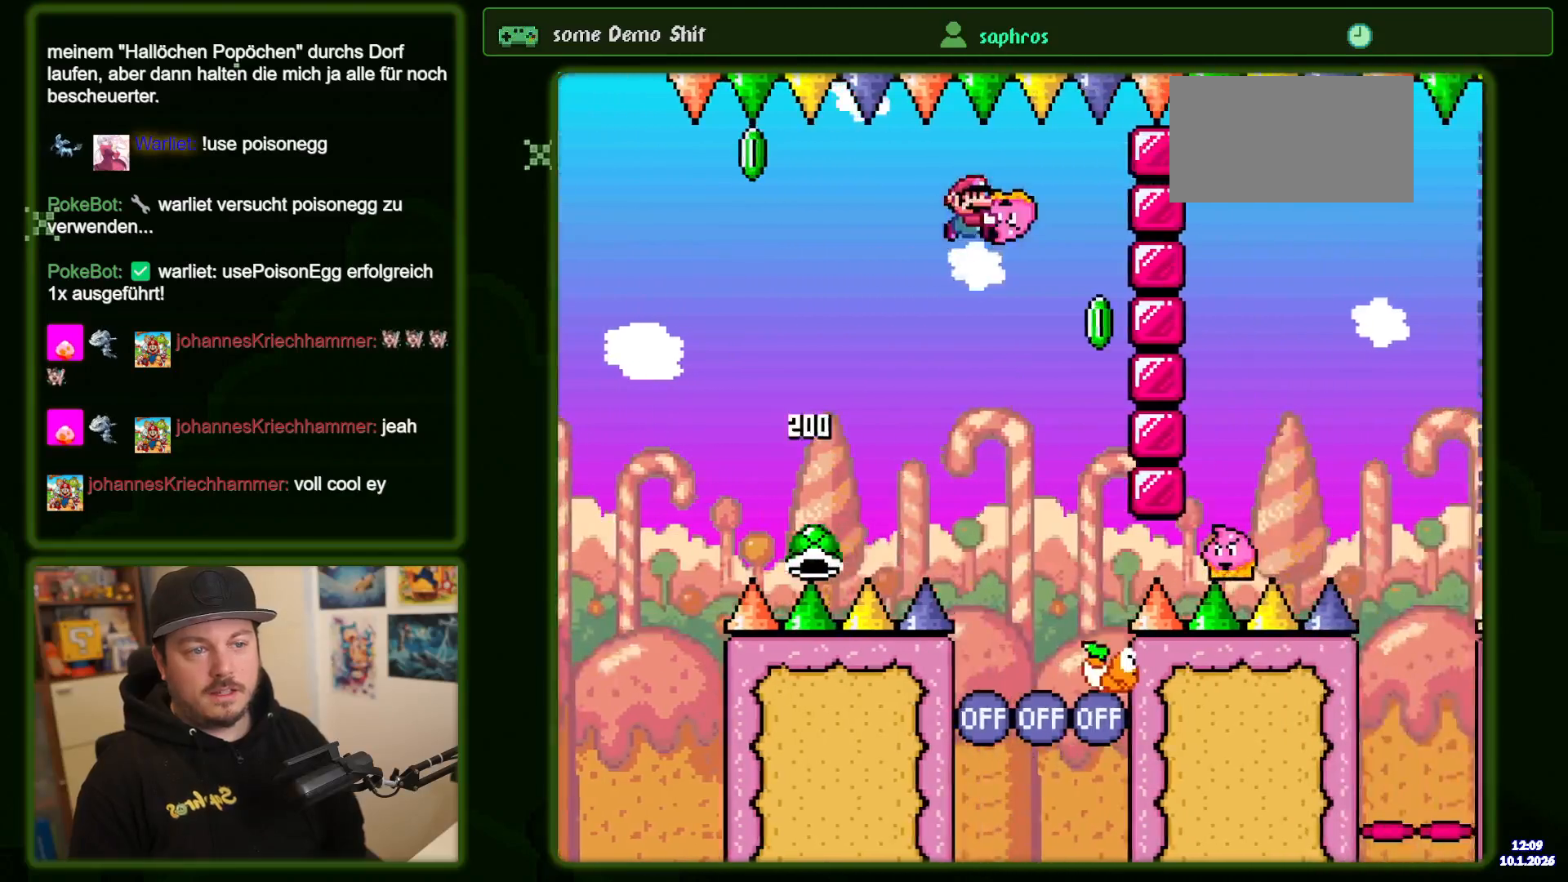
{"dt_ms": 500, "buttons": ["B", "DPAD_RIGHT"], "events": [[50, "B", "up"], [117, "B", "down"], [200, "B", "up"], [250, "B", "down"]]}
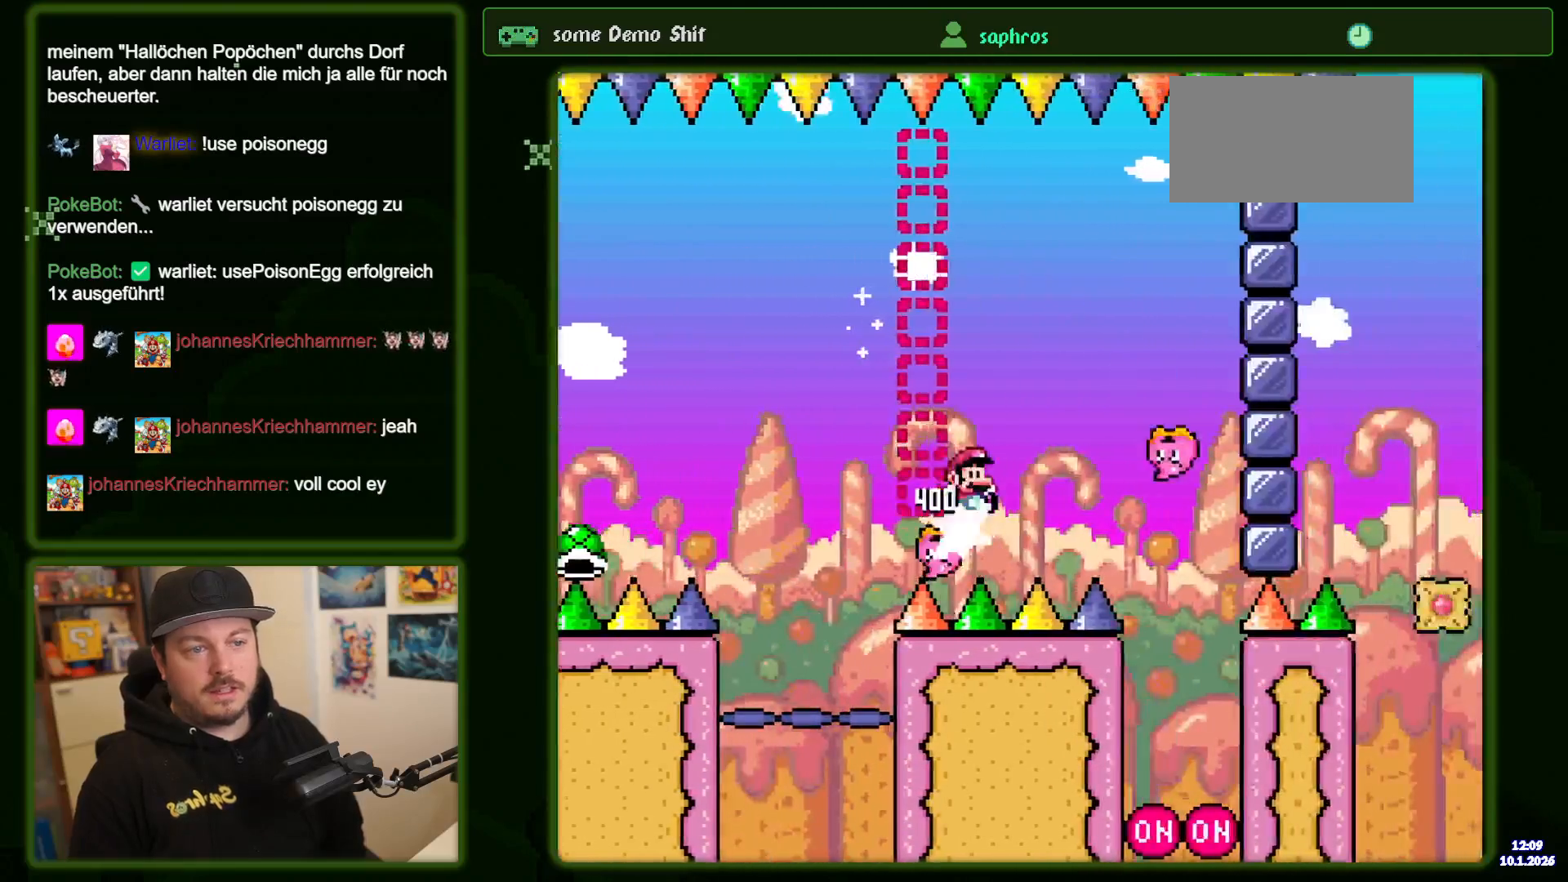
{"dt_ms": 500, "buttons": ["B", "DPAD_RIGHT"], "events": []}
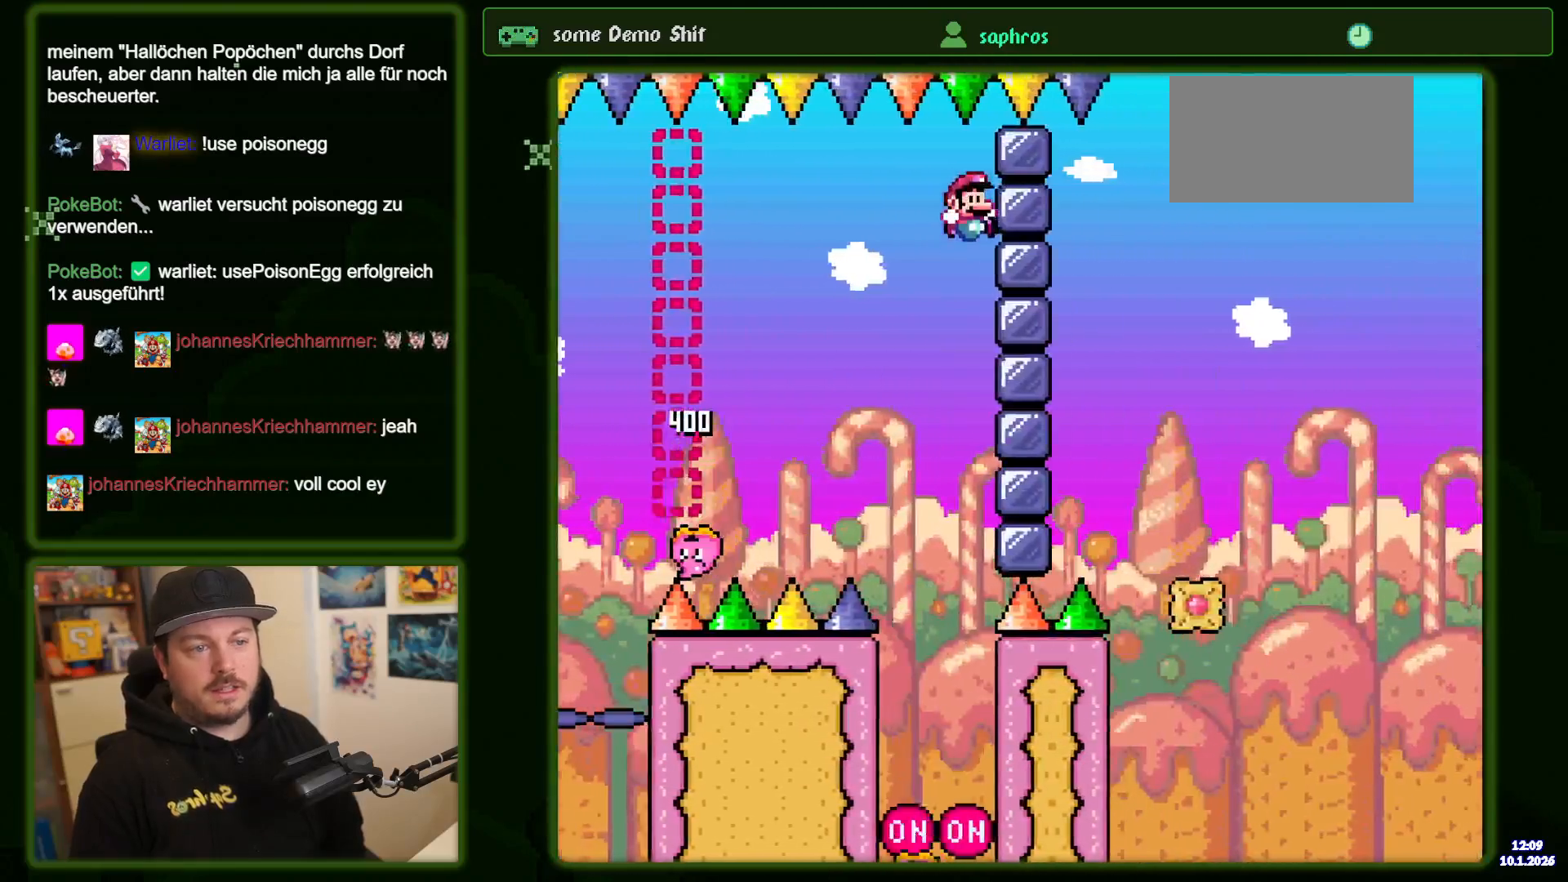
{"dt_ms": 500, "buttons": ["B", "DPAD_RIGHT"], "events": [[317, "DPAD_RIGHT", "up"], [367, "DPAD_LEFT", "down"], [450, "DPAD_LEFT", "up"], [483, "DPAD_RIGHT", "down"]]}
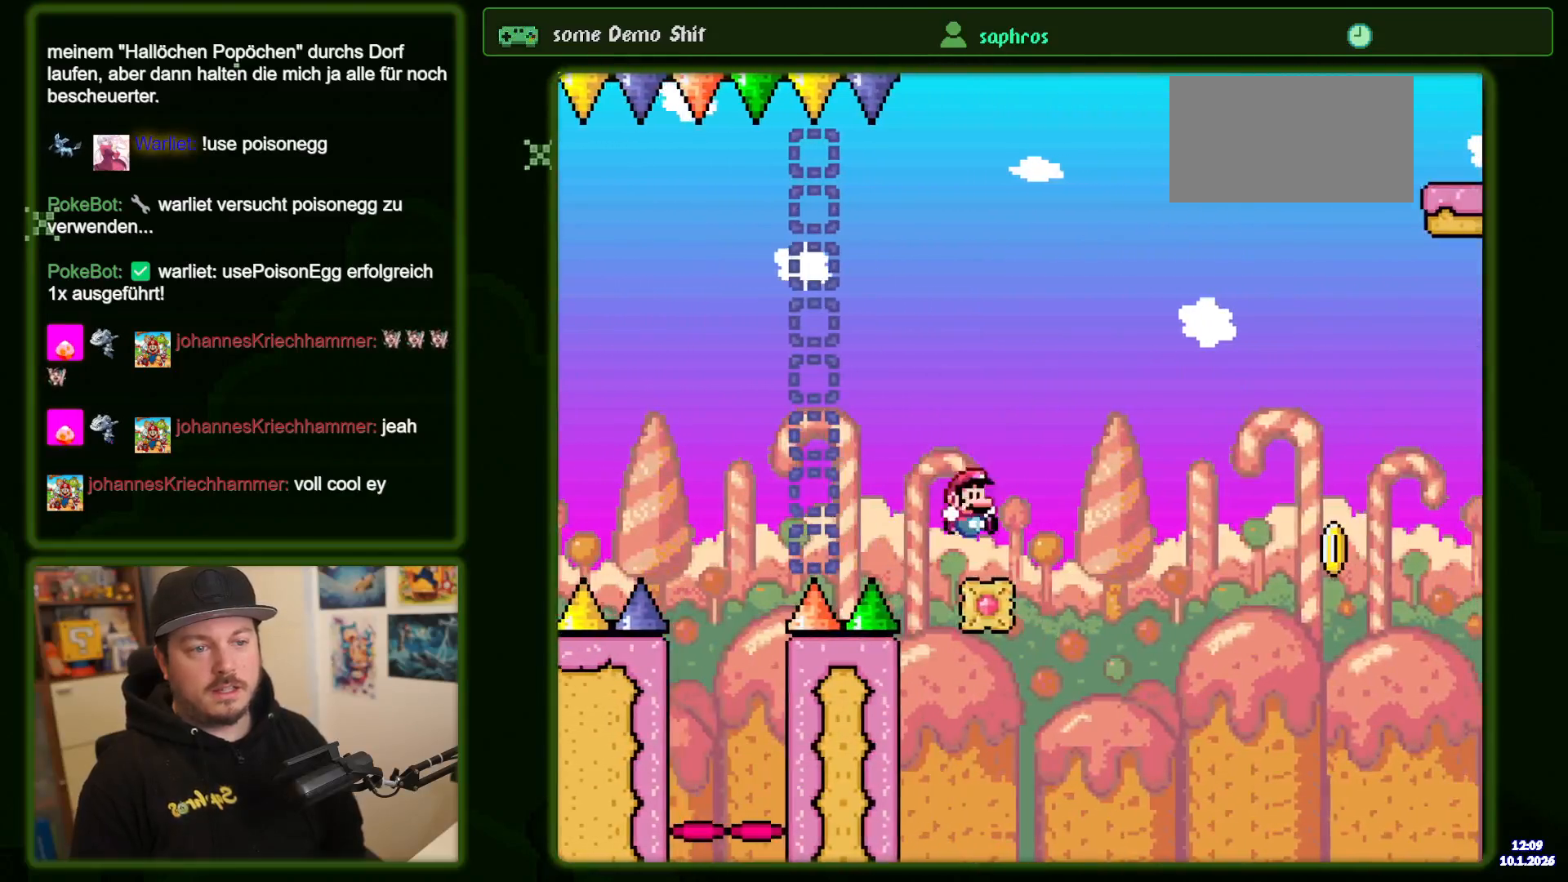
{"dt_ms": 500, "buttons": ["B"], "events": [[33, "B", "up"], [233, "B", "down"], [467, "DPAD_RIGHT", "up"]]}
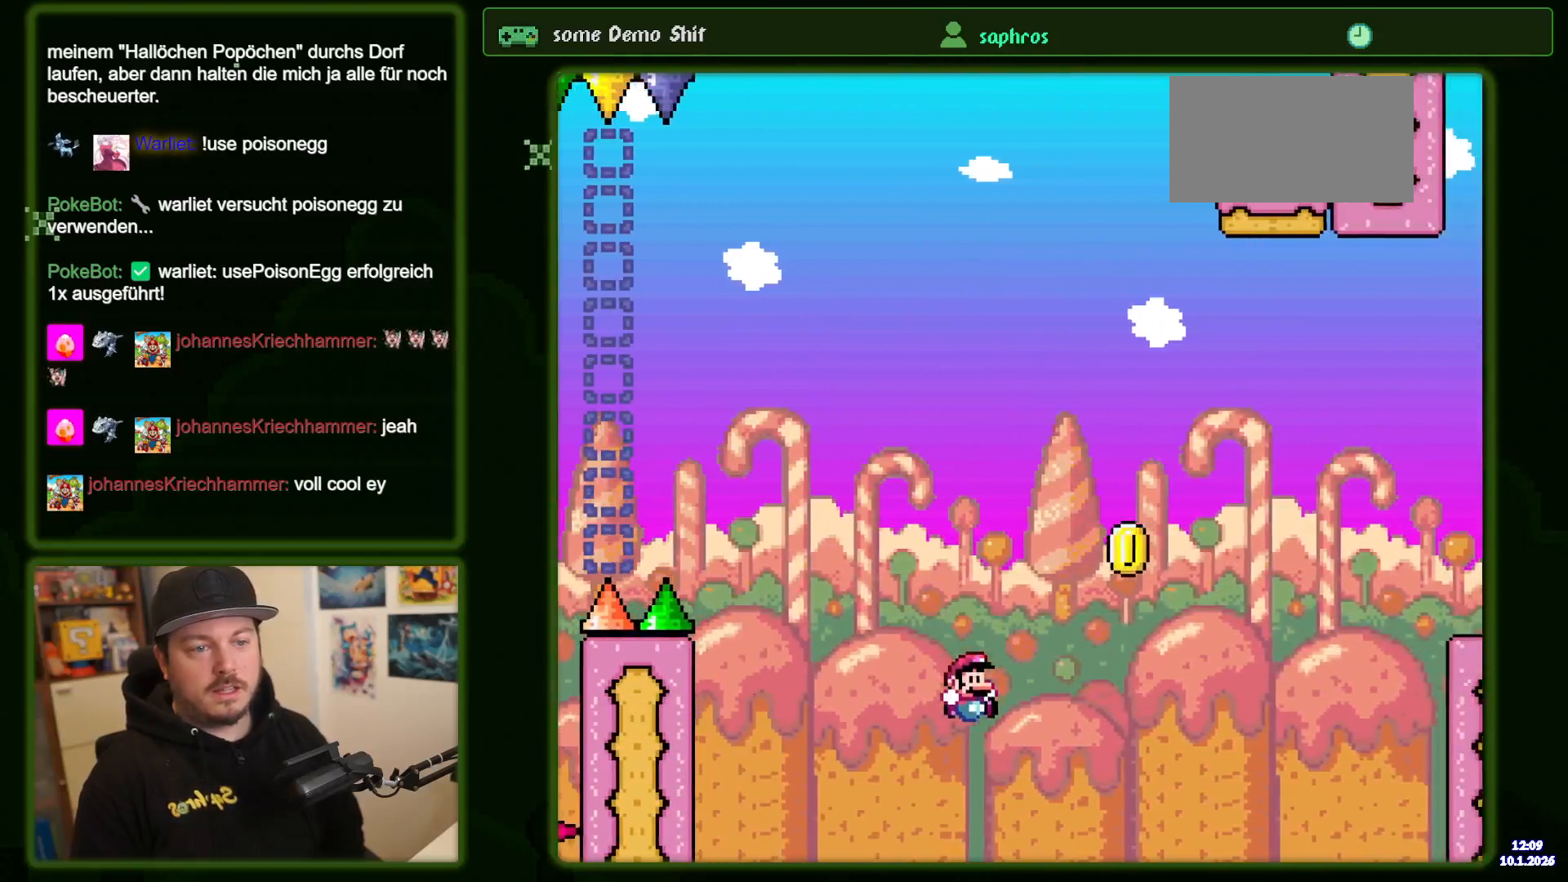
{"dt_ms": 500, "buttons": [], "events": [[200, "B", "up"]]}